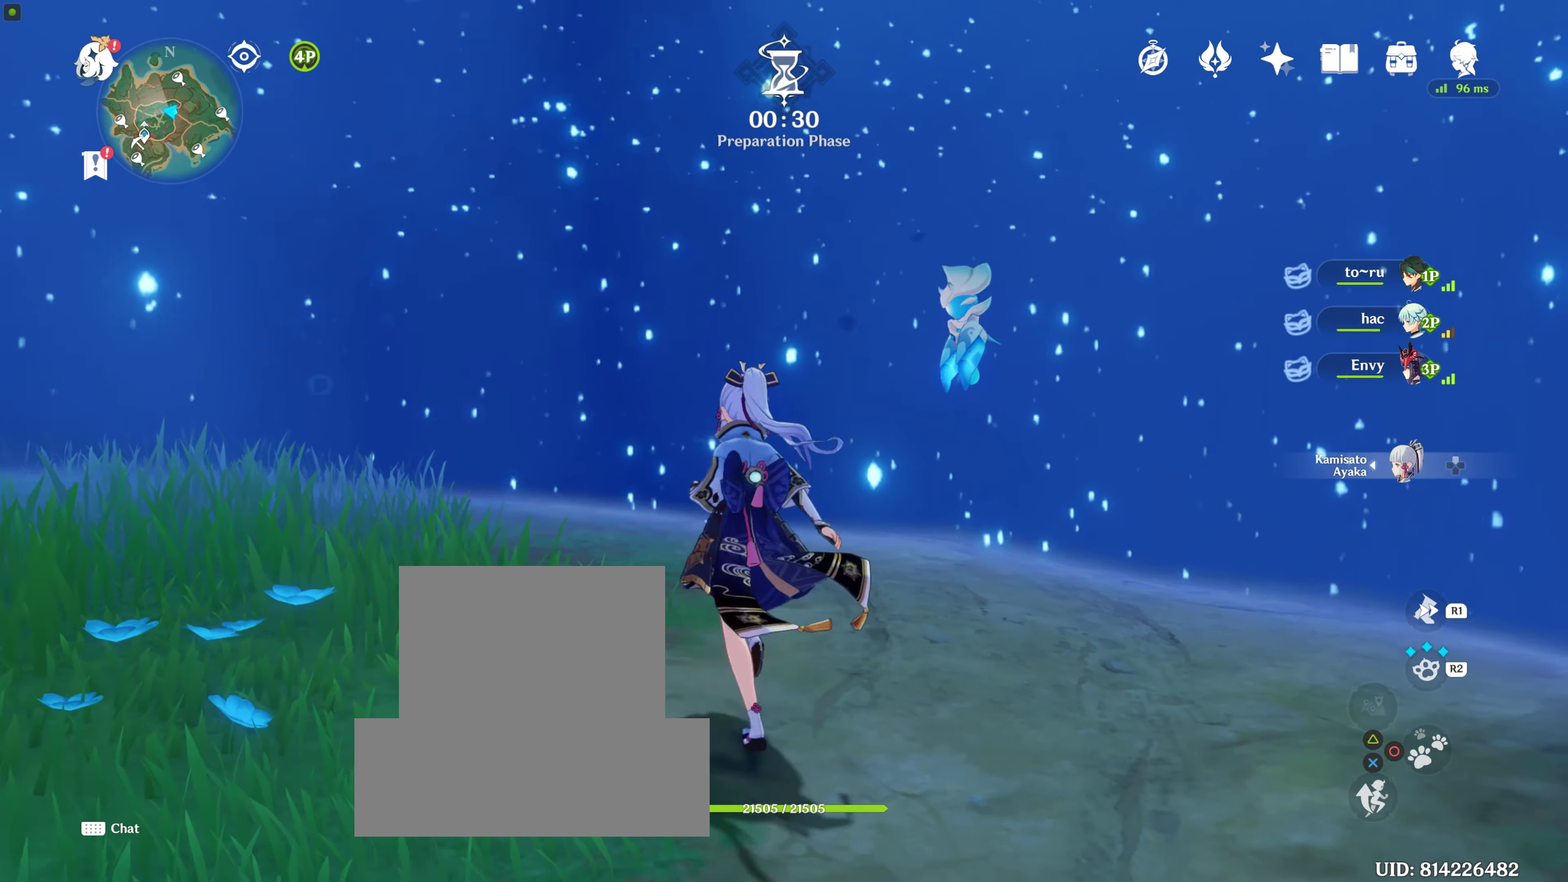
Gameplay with a controller (PlayStation layout); each line is a JSON object with the inputs held at the frame after it. "events" lists button and stick changes between this image and that frame as [ms after this image, input, new state], when the widget could be followed in between. Not read: L2 L3 R3.
{"buttons": [], "left_stick": "center", "right_stick": "center", "events": []}
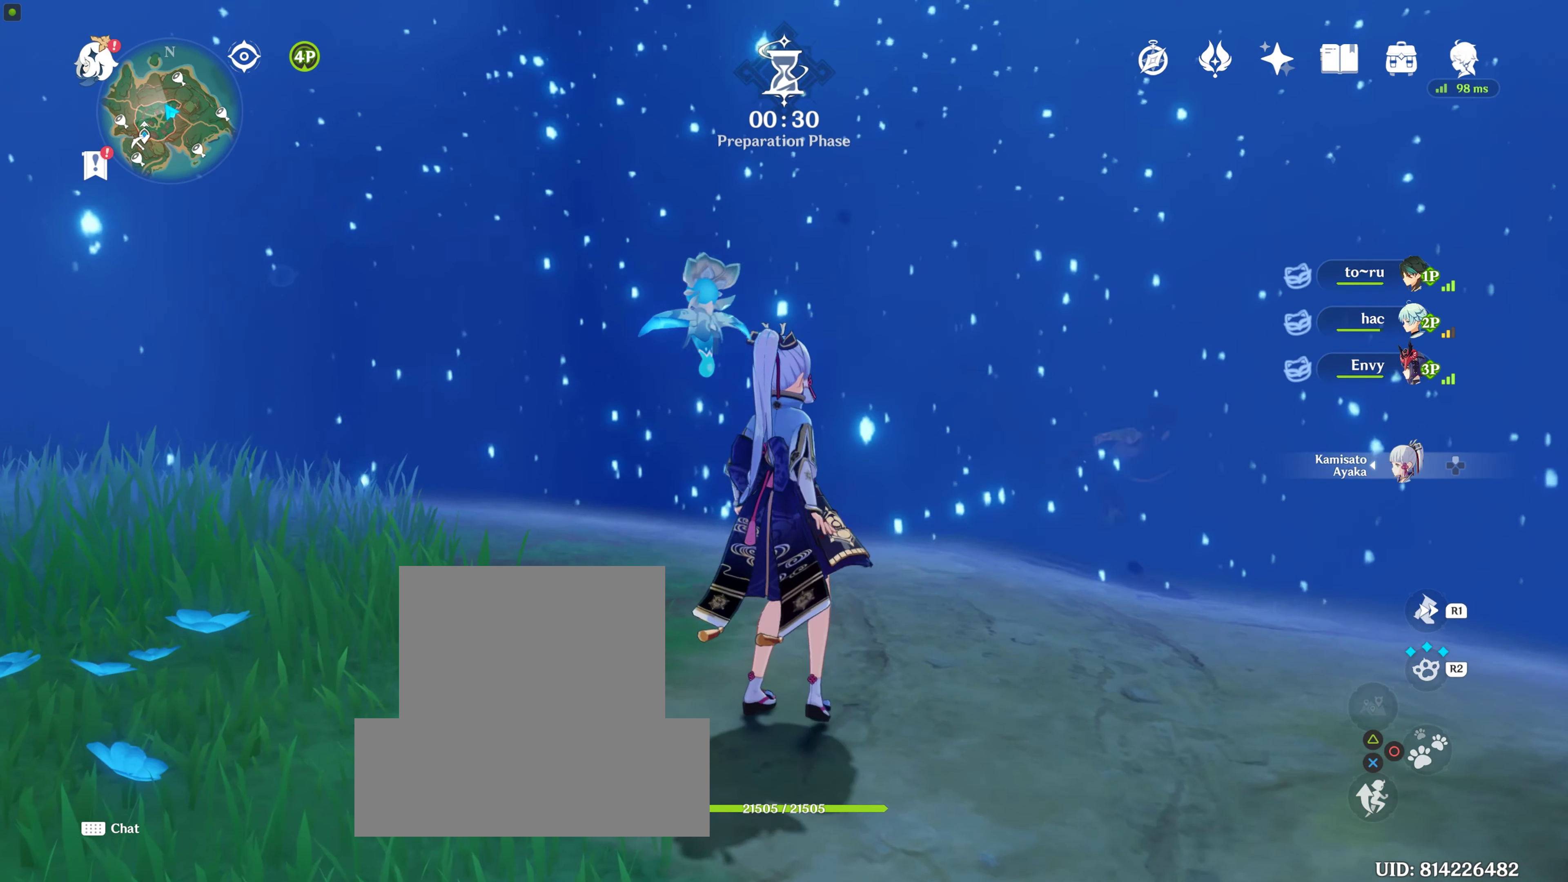
{"buttons": [], "left_stick": "center", "right_stick": "center", "events": []}
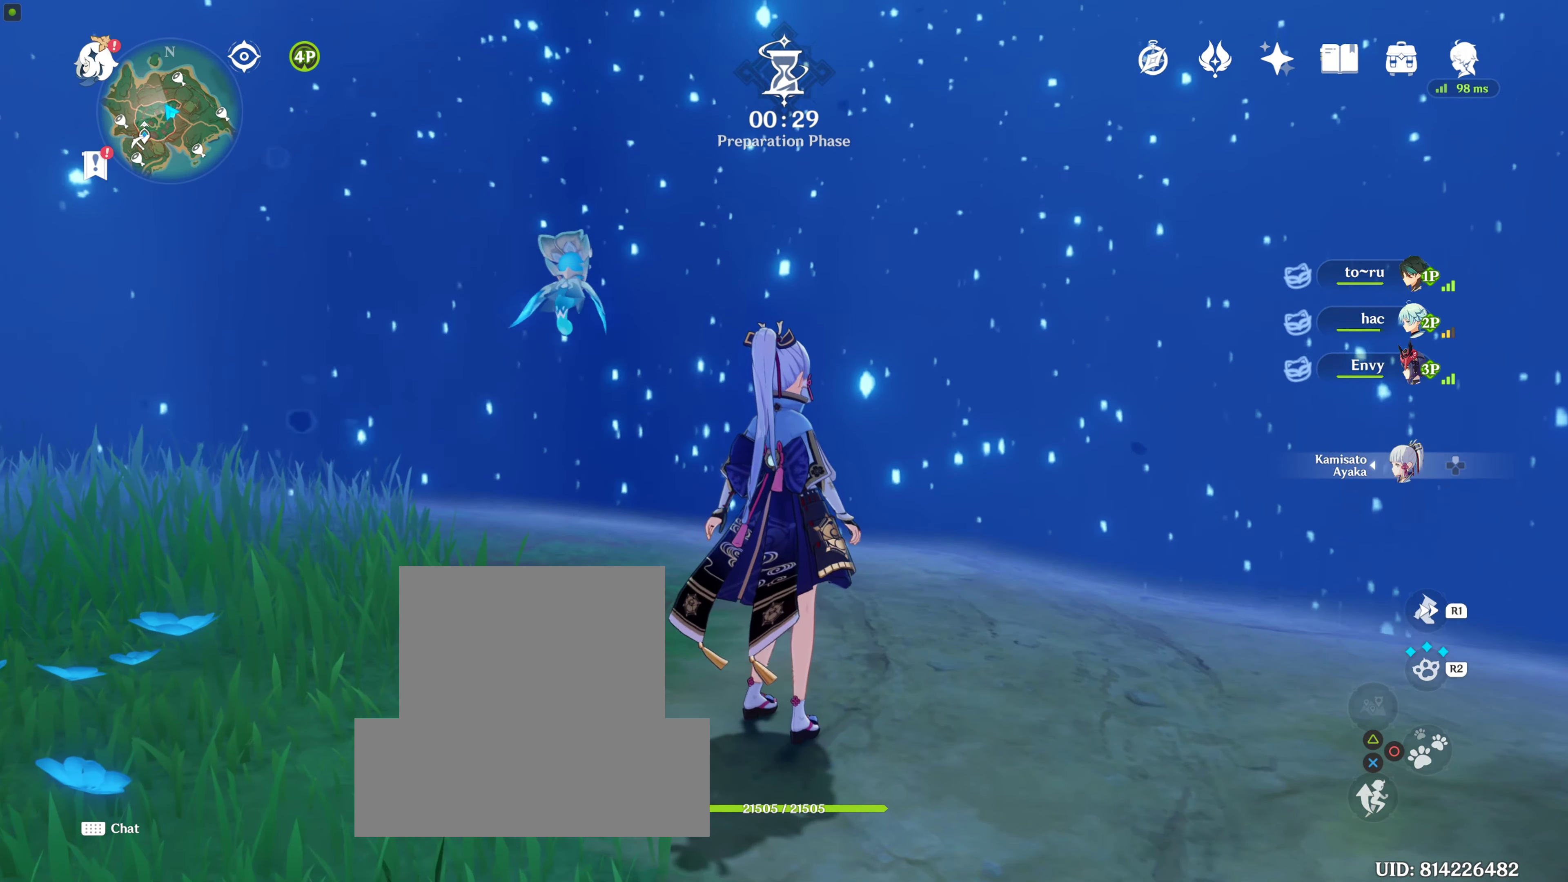
{"buttons": [], "left_stick": "center", "right_stick": "right", "events": [[283, "right_stick", "right"]]}
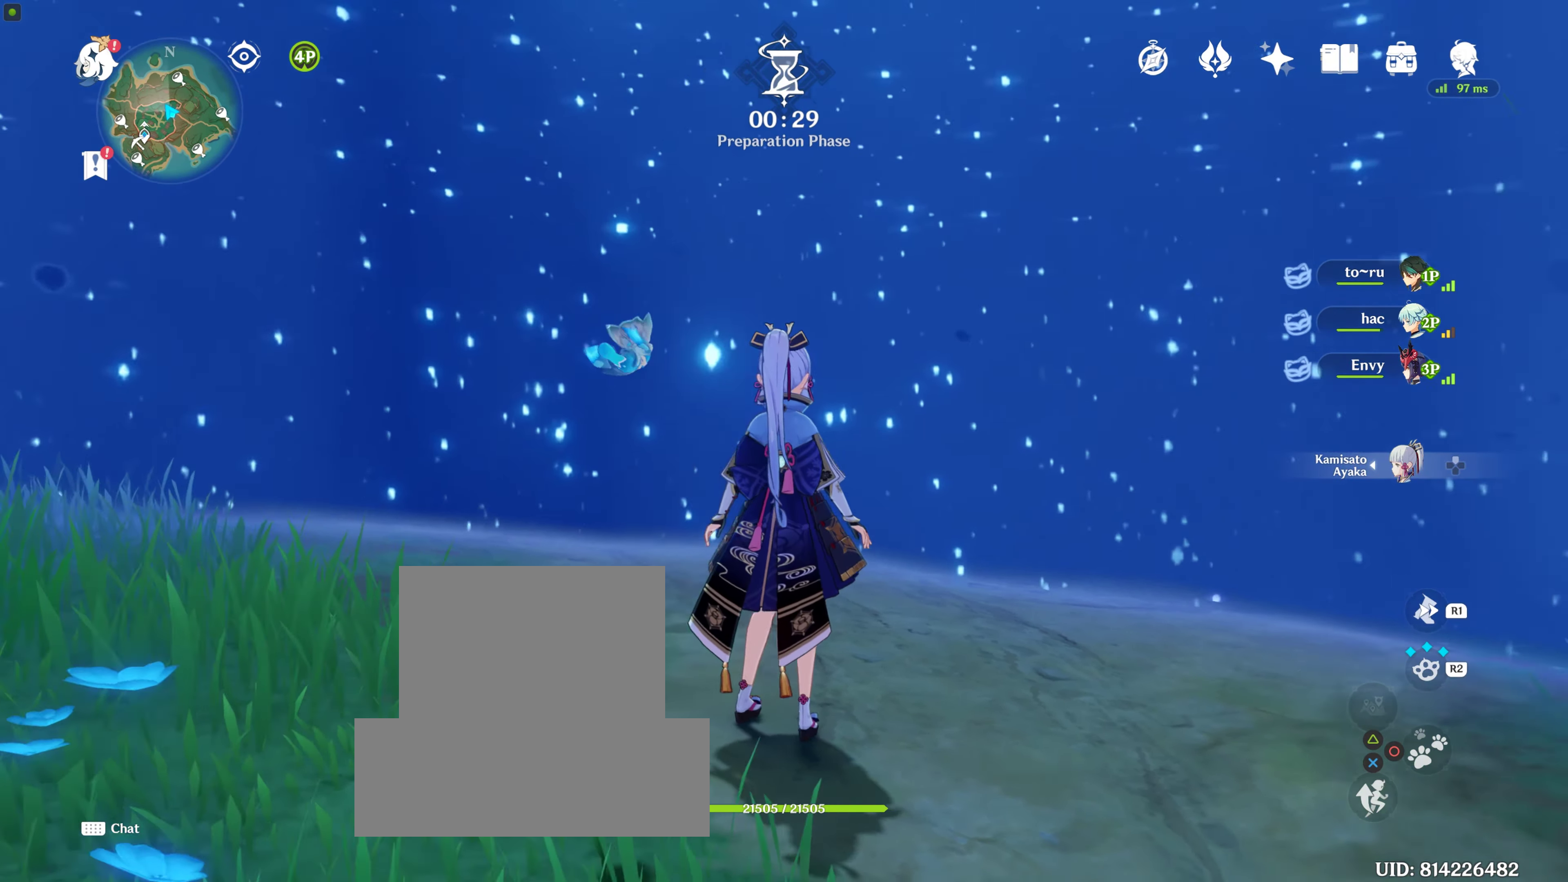
{"buttons": [], "left_stick": "center", "right_stick": "right", "events": [[100, "right_stick", "center"], [267, "right_stick", "right"]]}
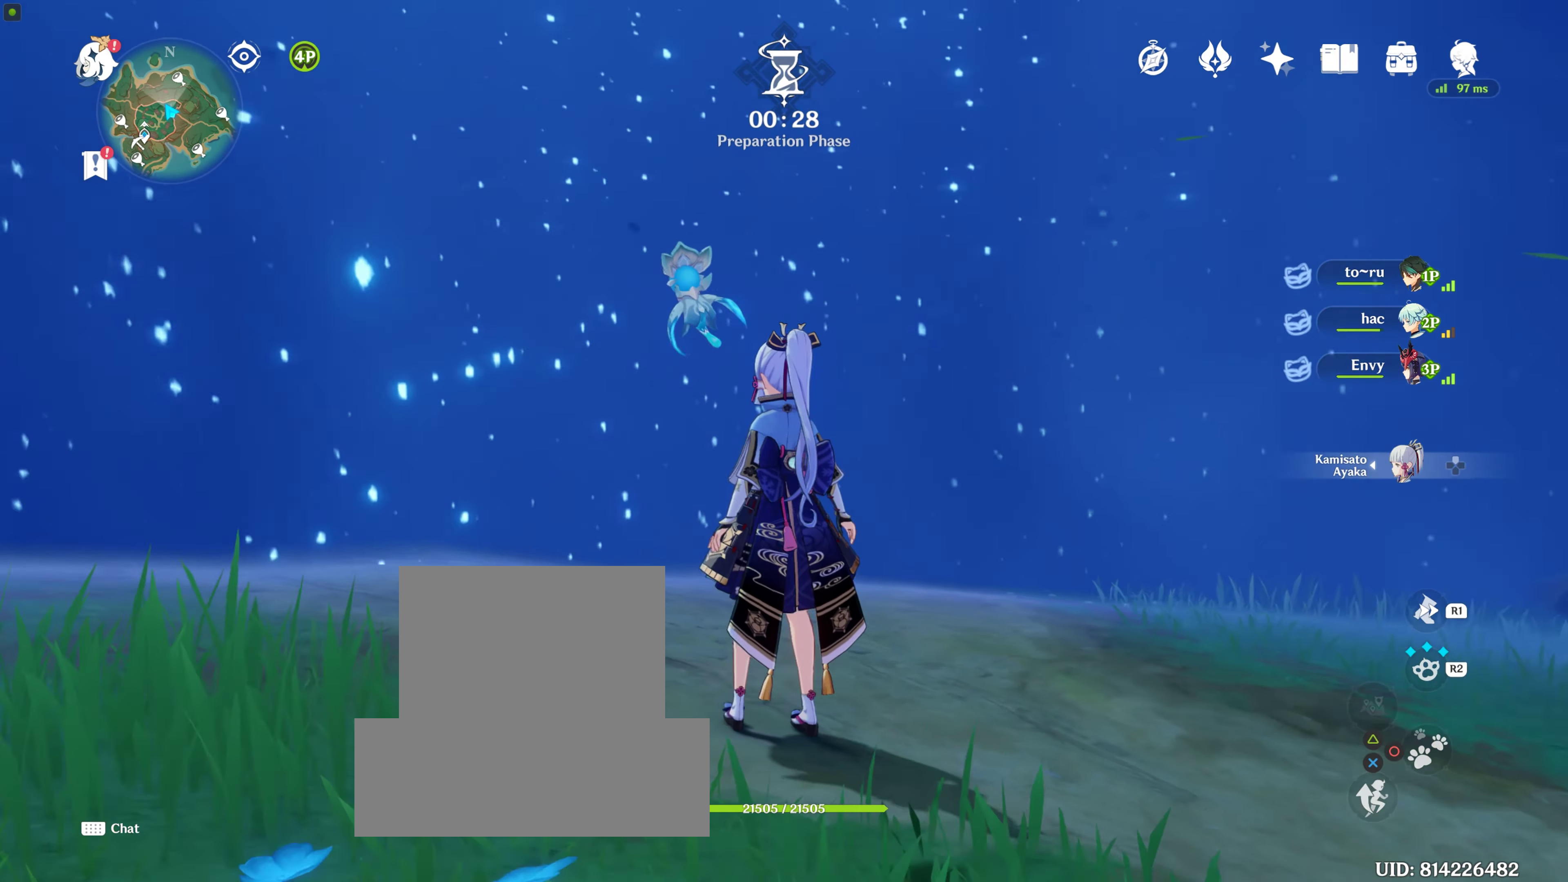
{"buttons": [], "left_stick": "center", "right_stick": "center", "events": [[50, "right_stick", "center"]]}
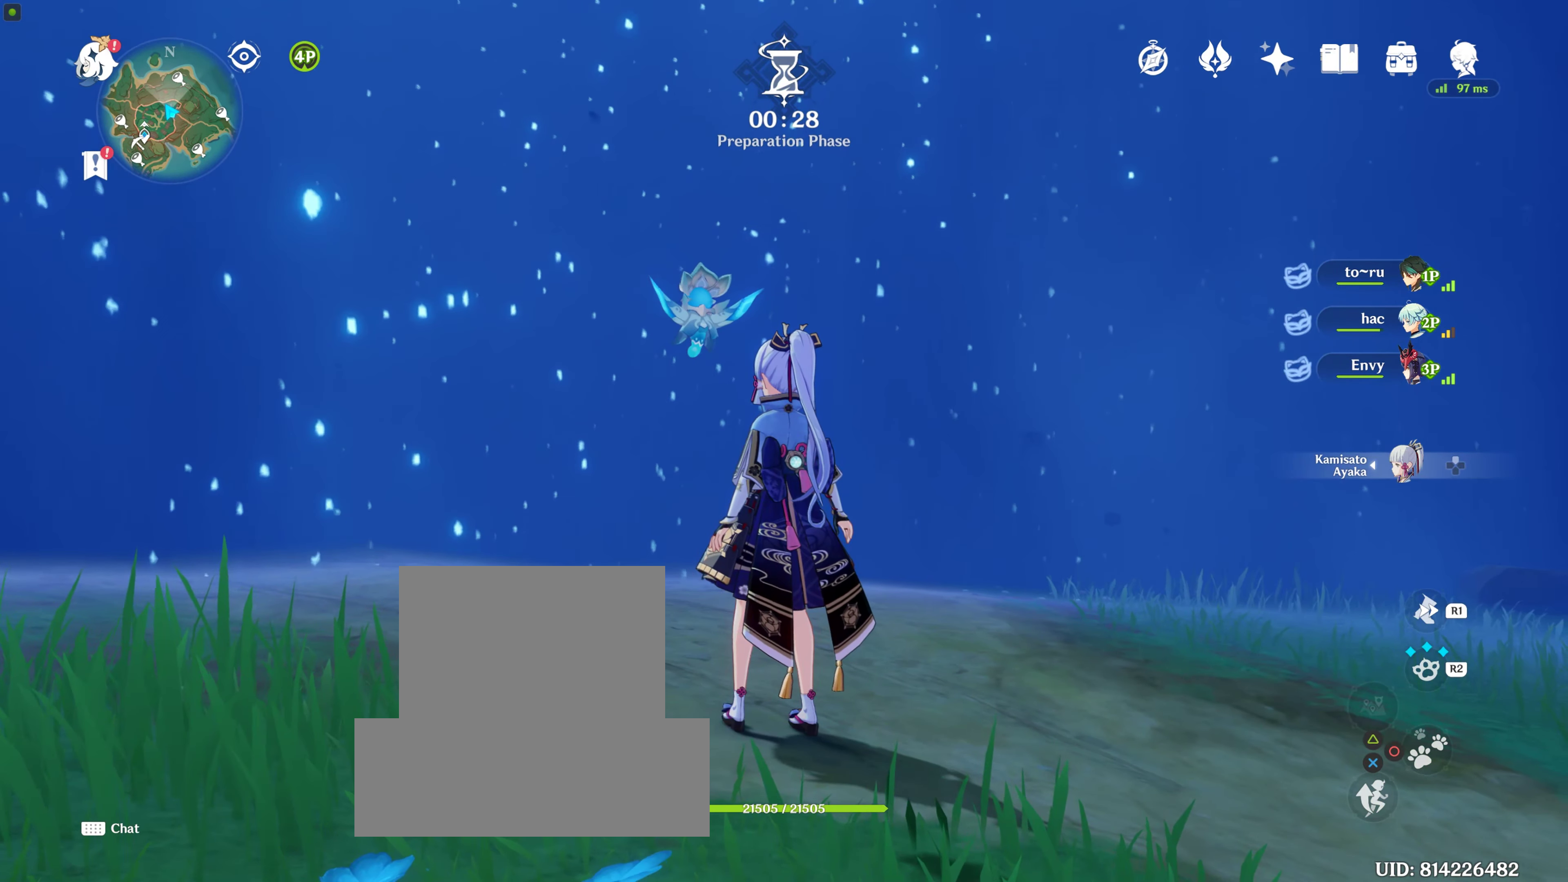
{"buttons": [], "left_stick": "up", "right_stick": "center", "events": [[100, "left_stick", "up"], [200, "left_stick", "center"], [433, "left_stick", "up"]]}
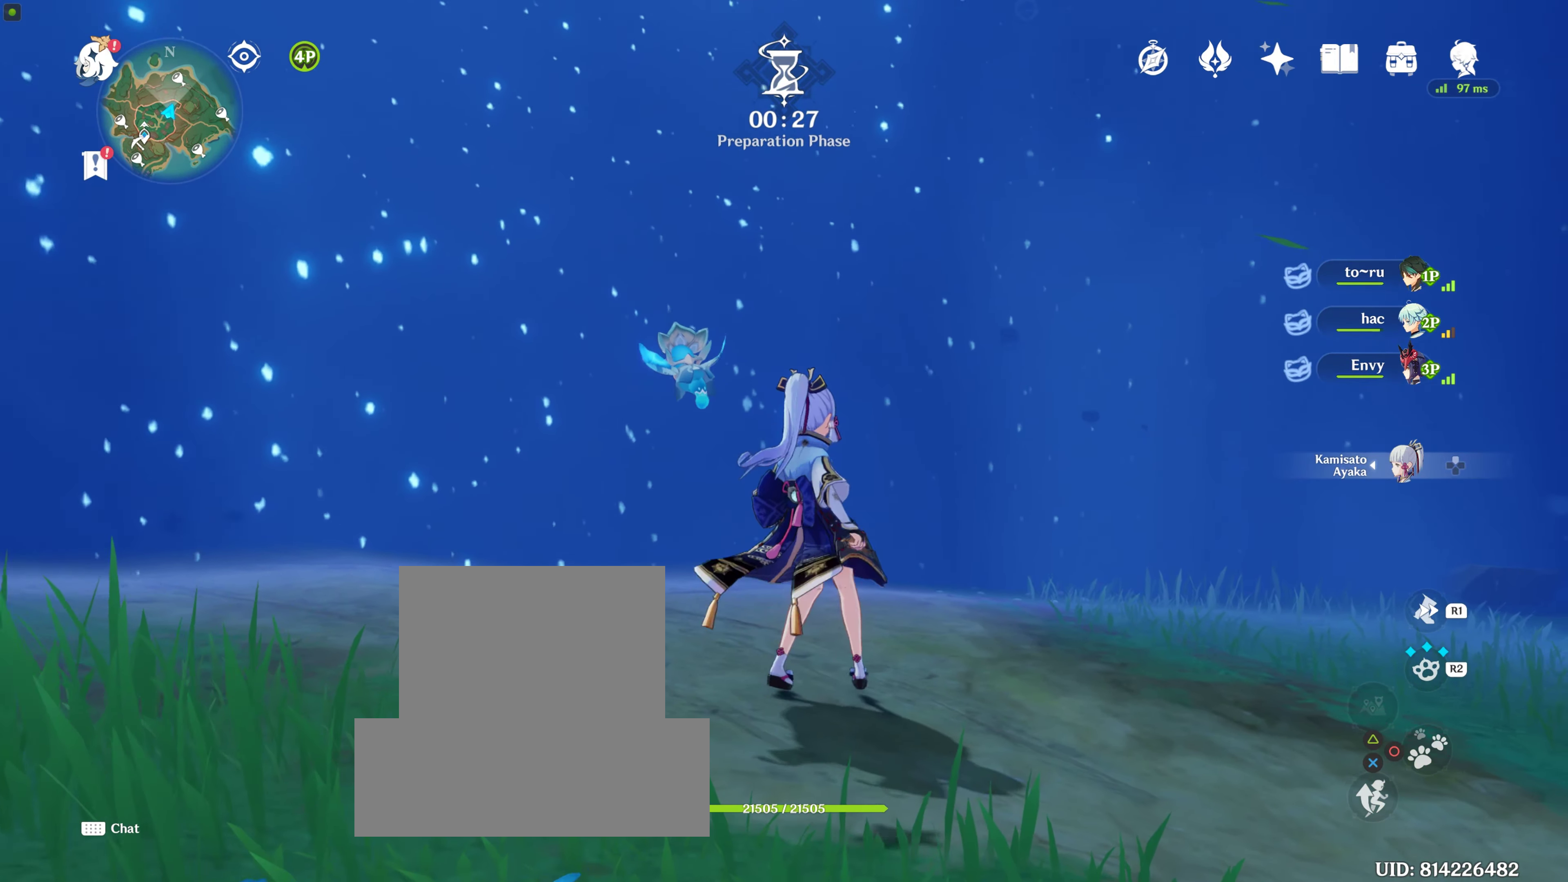
{"buttons": [], "left_stick": "center", "right_stick": "left", "events": [[100, "left_stick", "center"], [333, "right_stick", "left"]]}
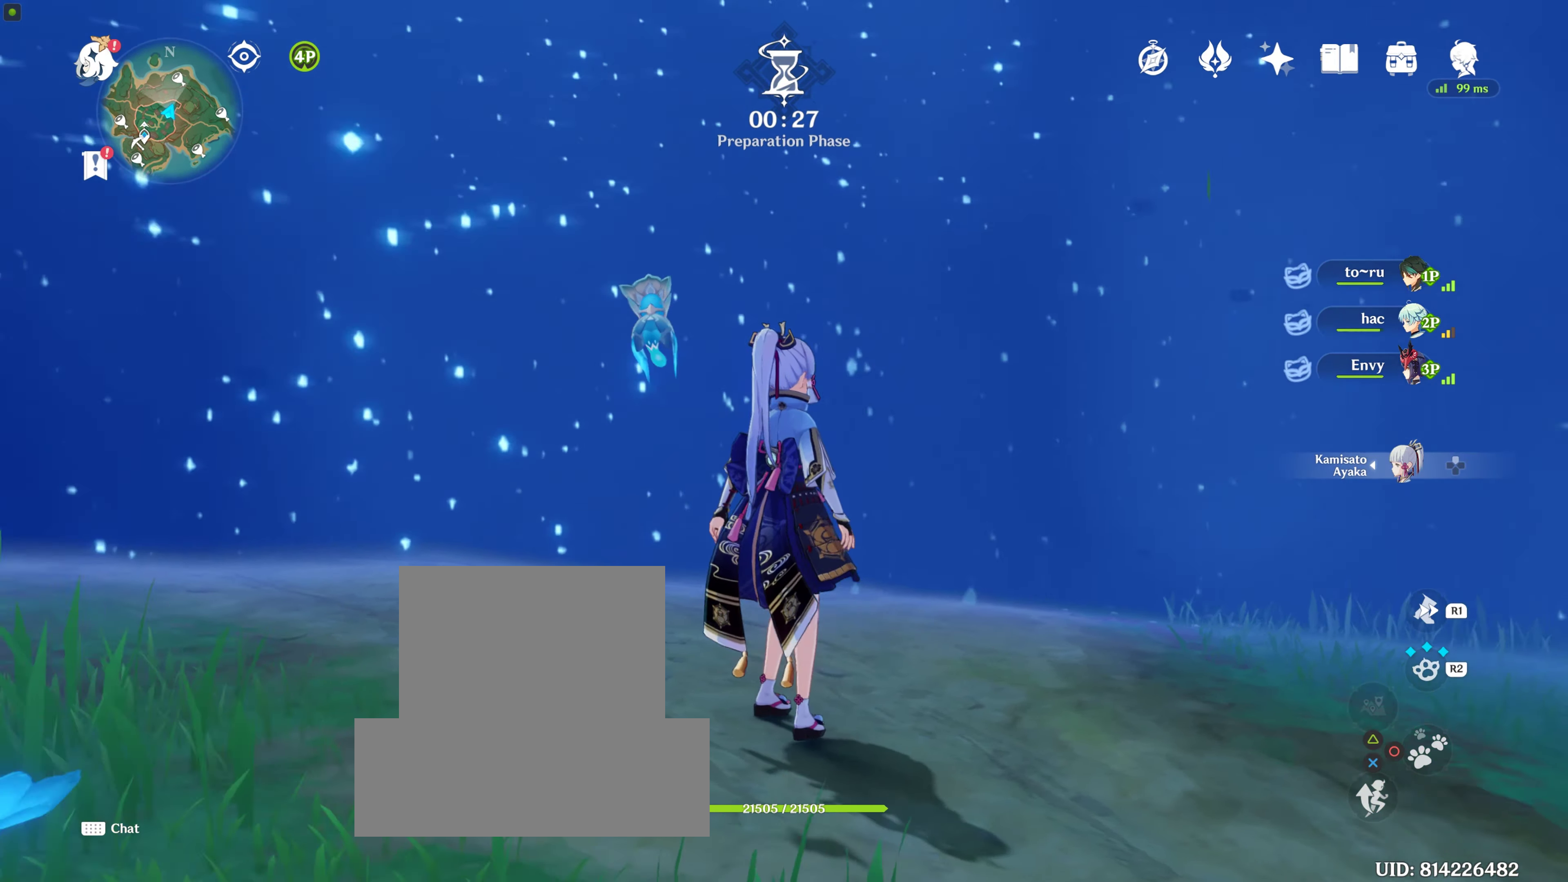
{"buttons": [], "left_stick": "center", "right_stick": "center", "events": [[133, "right_stick", "center"]]}
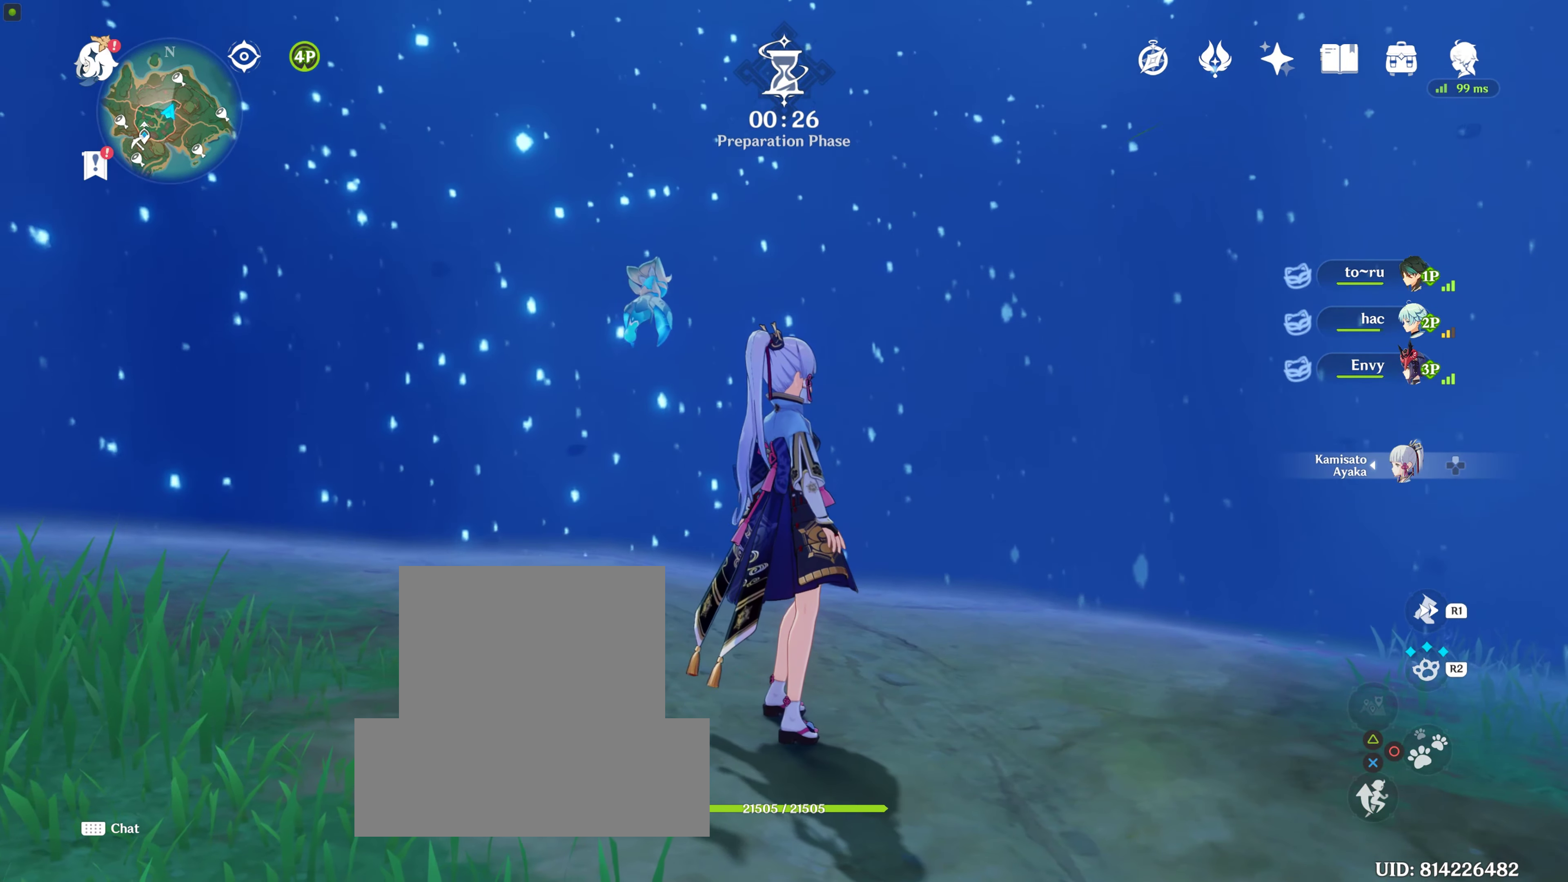
{"buttons": [], "left_stick": "center", "right_stick": "center", "events": []}
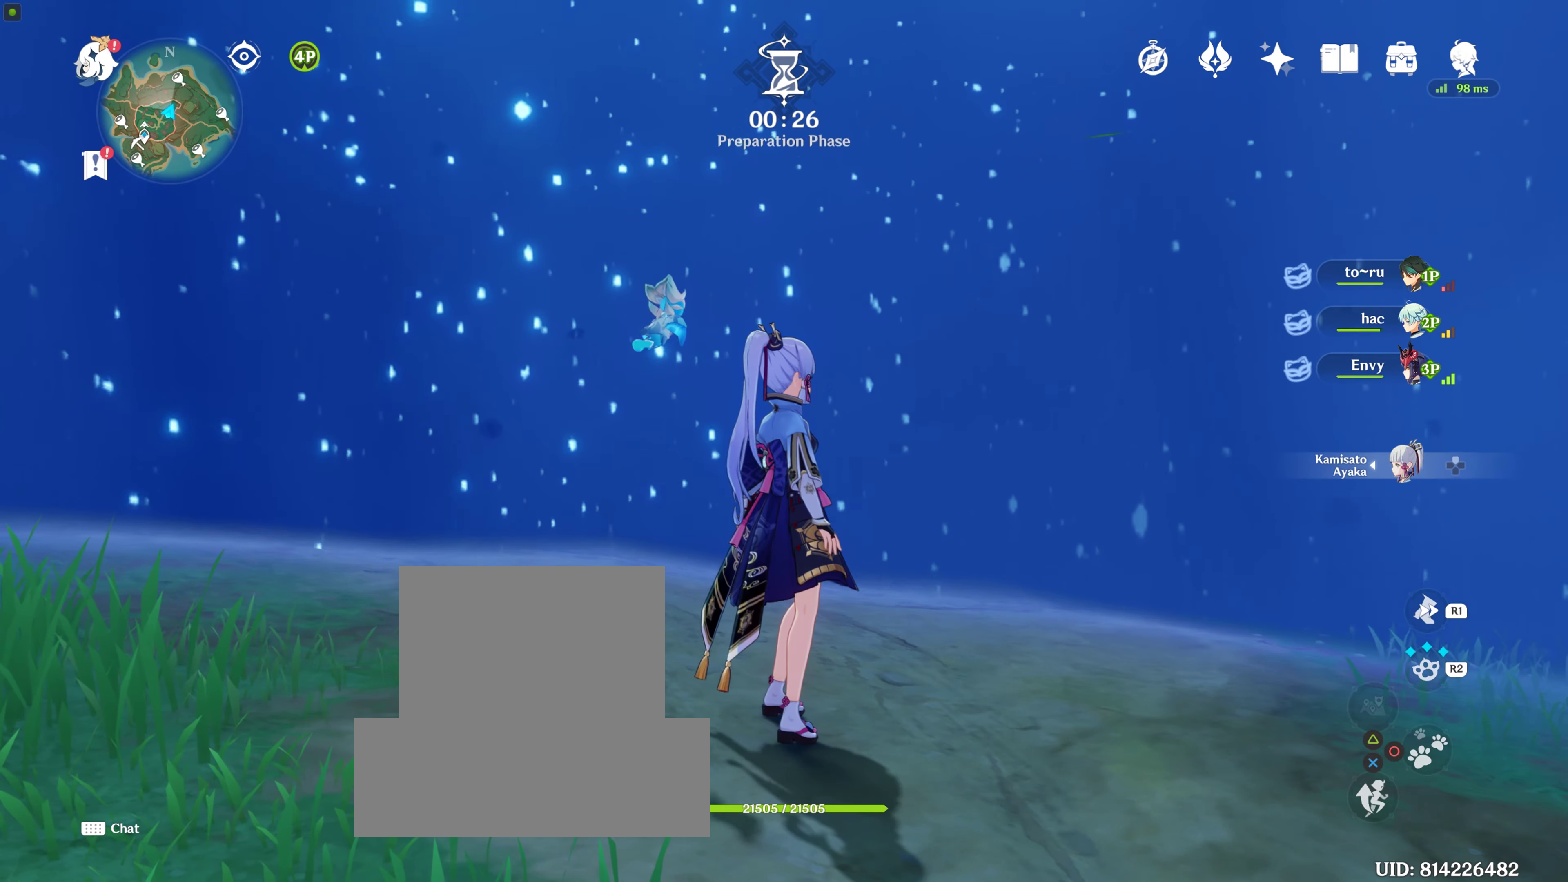
{"buttons": [], "left_stick": "center", "right_stick": "center", "events": []}
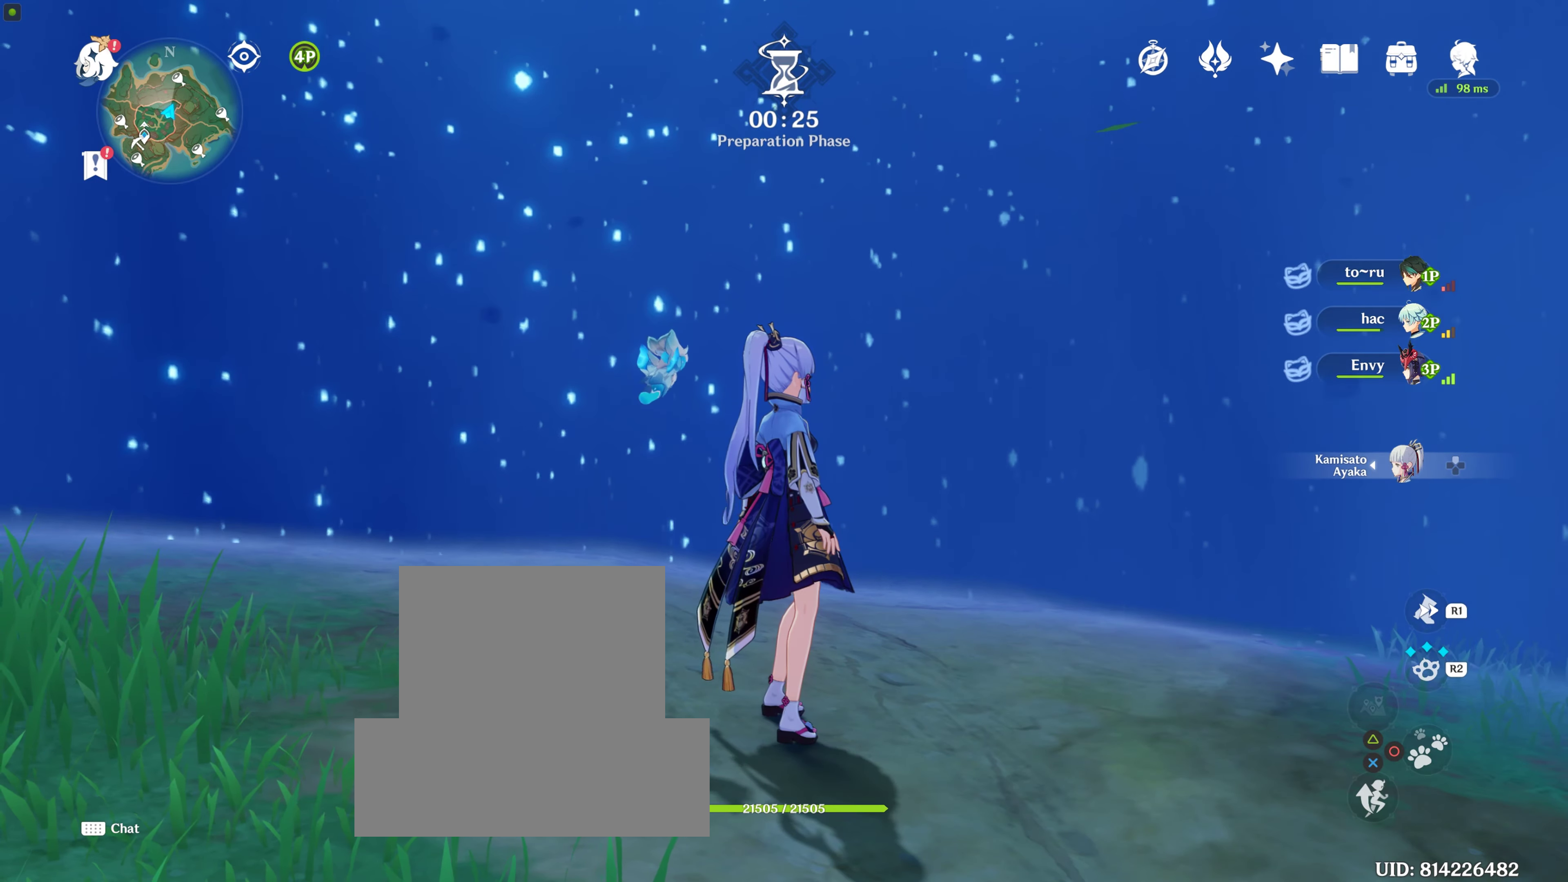
{"buttons": [], "left_stick": "center", "right_stick": "center", "events": [[17, "right_stick", "right"], [367, "right_stick", "center"]]}
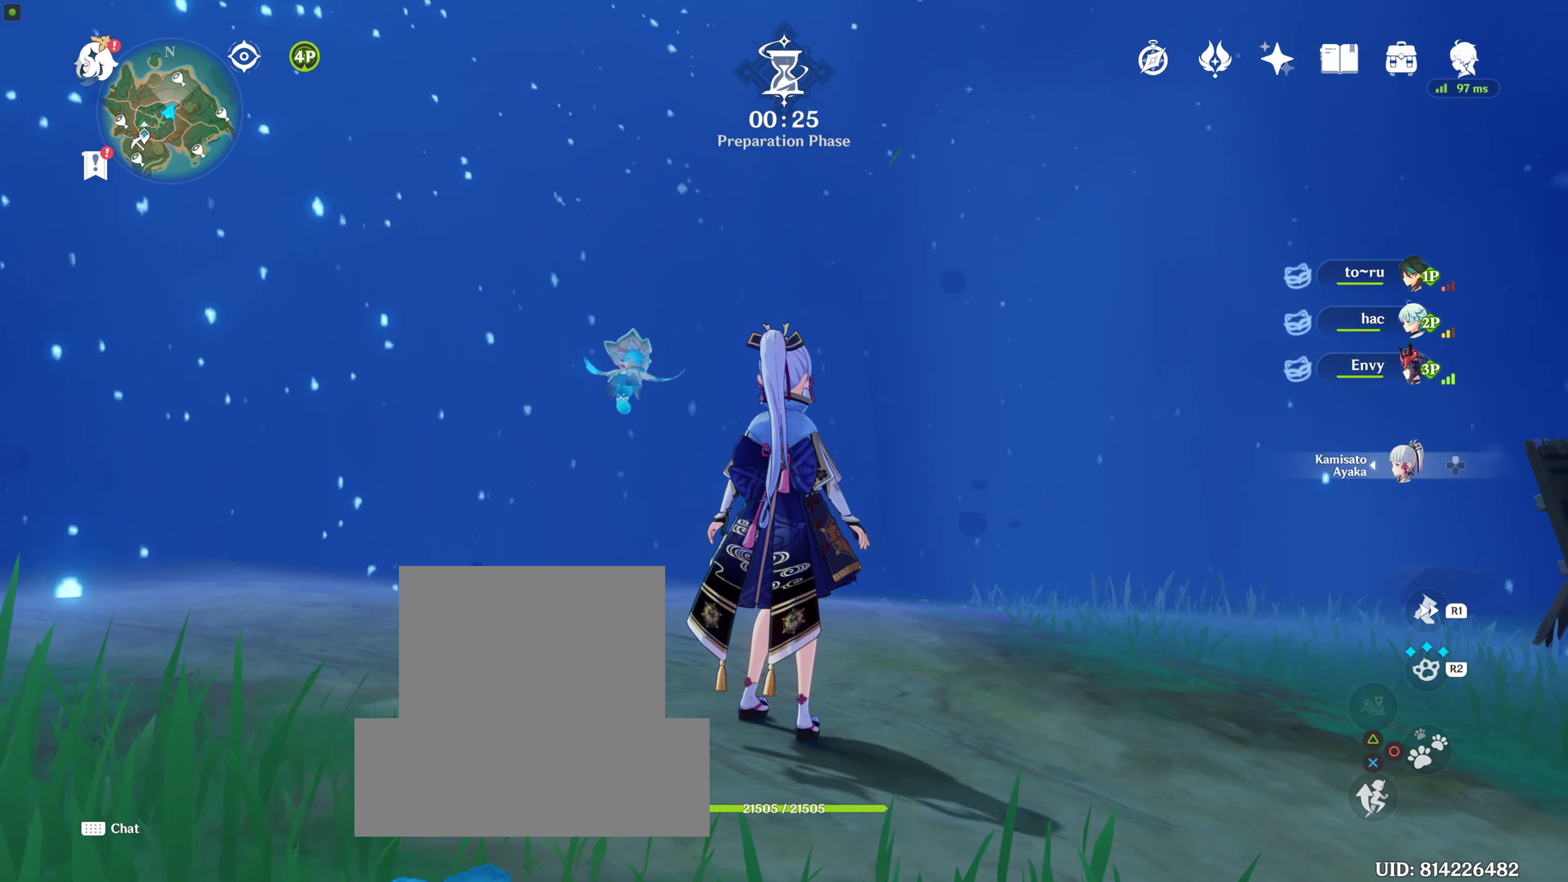
{"buttons": [], "left_stick": "center", "right_stick": "right", "events": [[100, "right_stick", "right"]]}
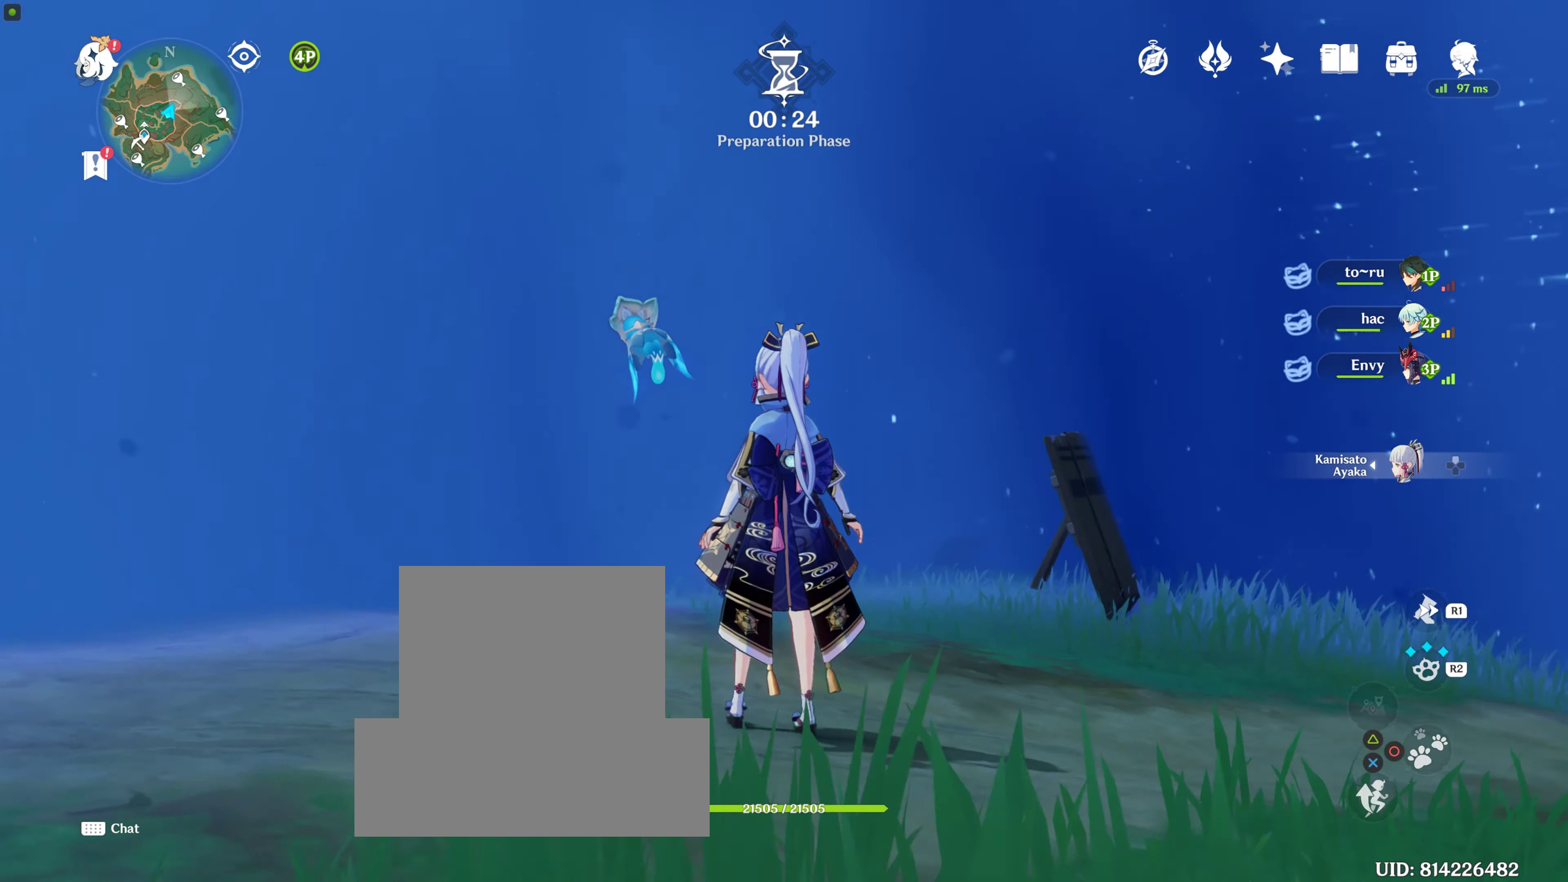
{"buttons": [], "left_stick": "center", "right_stick": "center", "events": [[67, "right_stick", "center"]]}
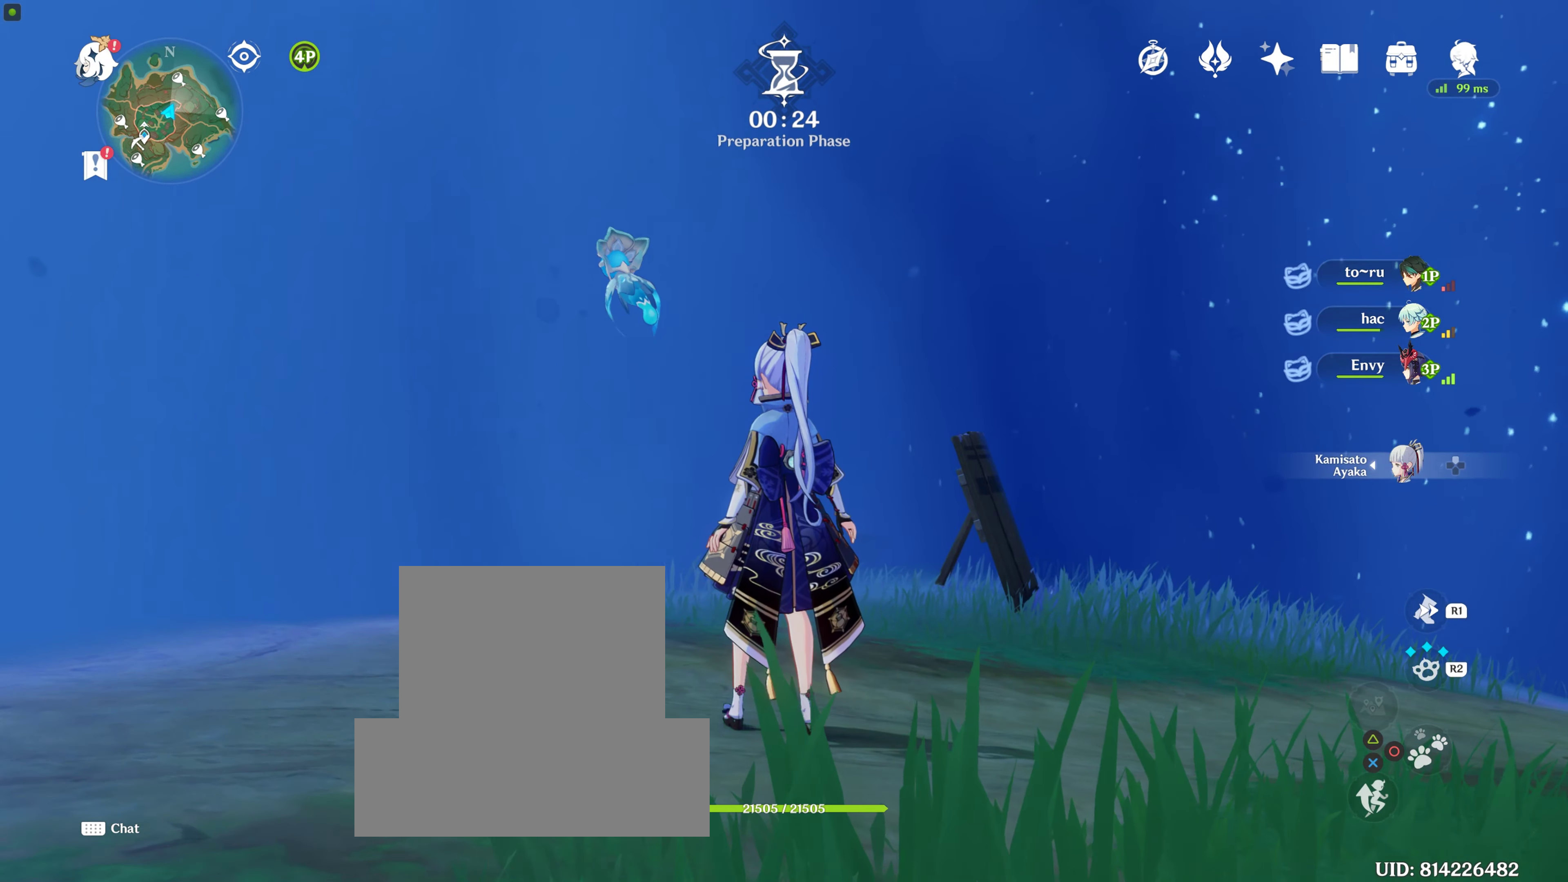
{"buttons": [], "left_stick": "center", "right_stick": "center", "events": []}
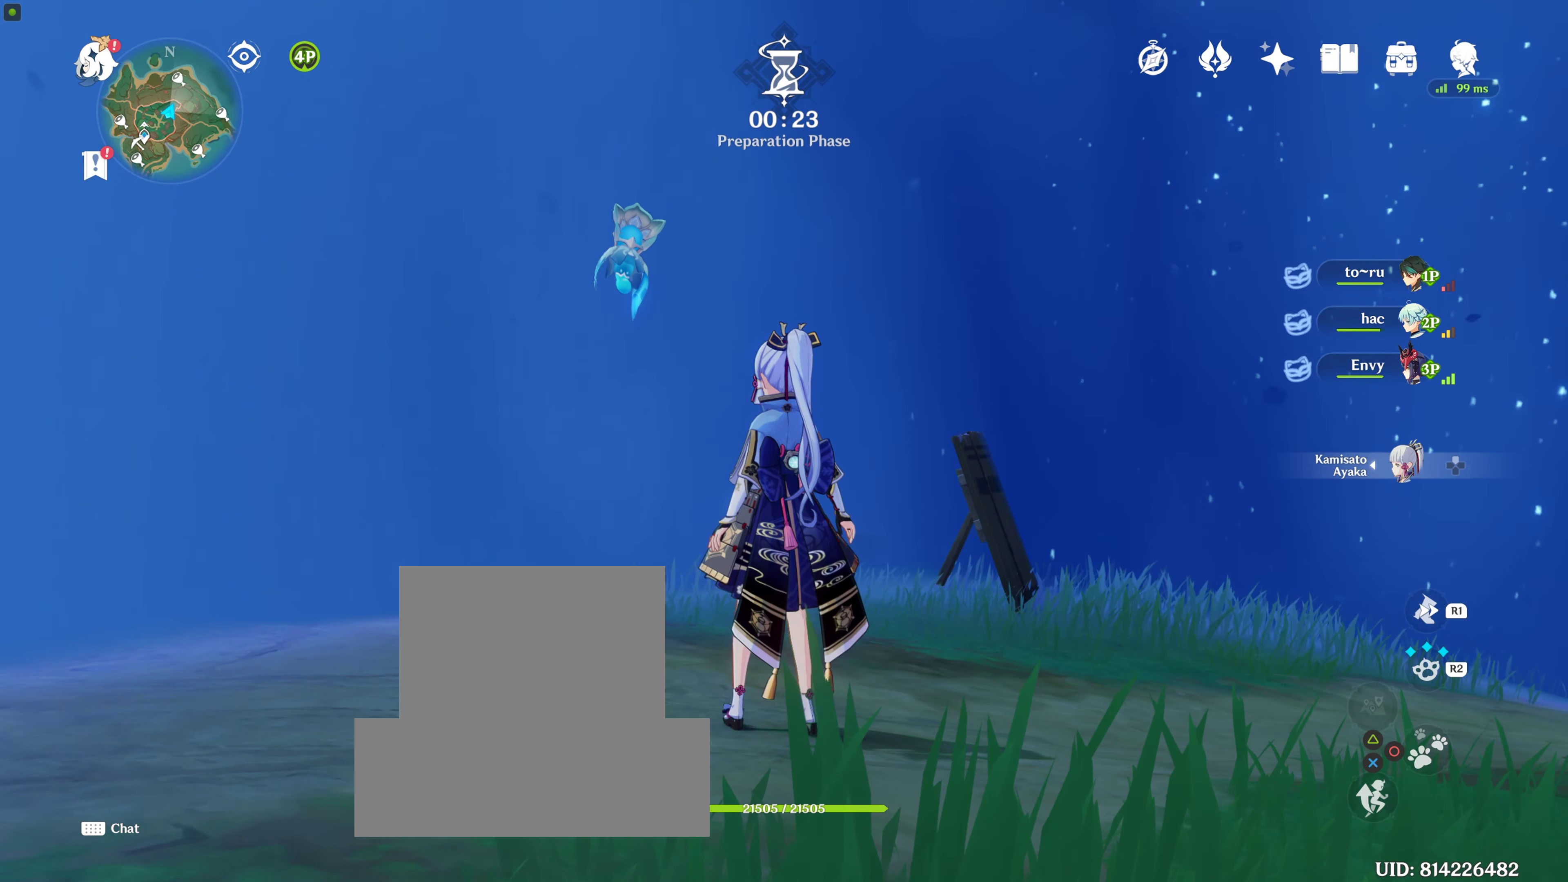
{"buttons": [], "left_stick": "center", "right_stick": "right", "events": [[134, "right_stick", "right"]]}
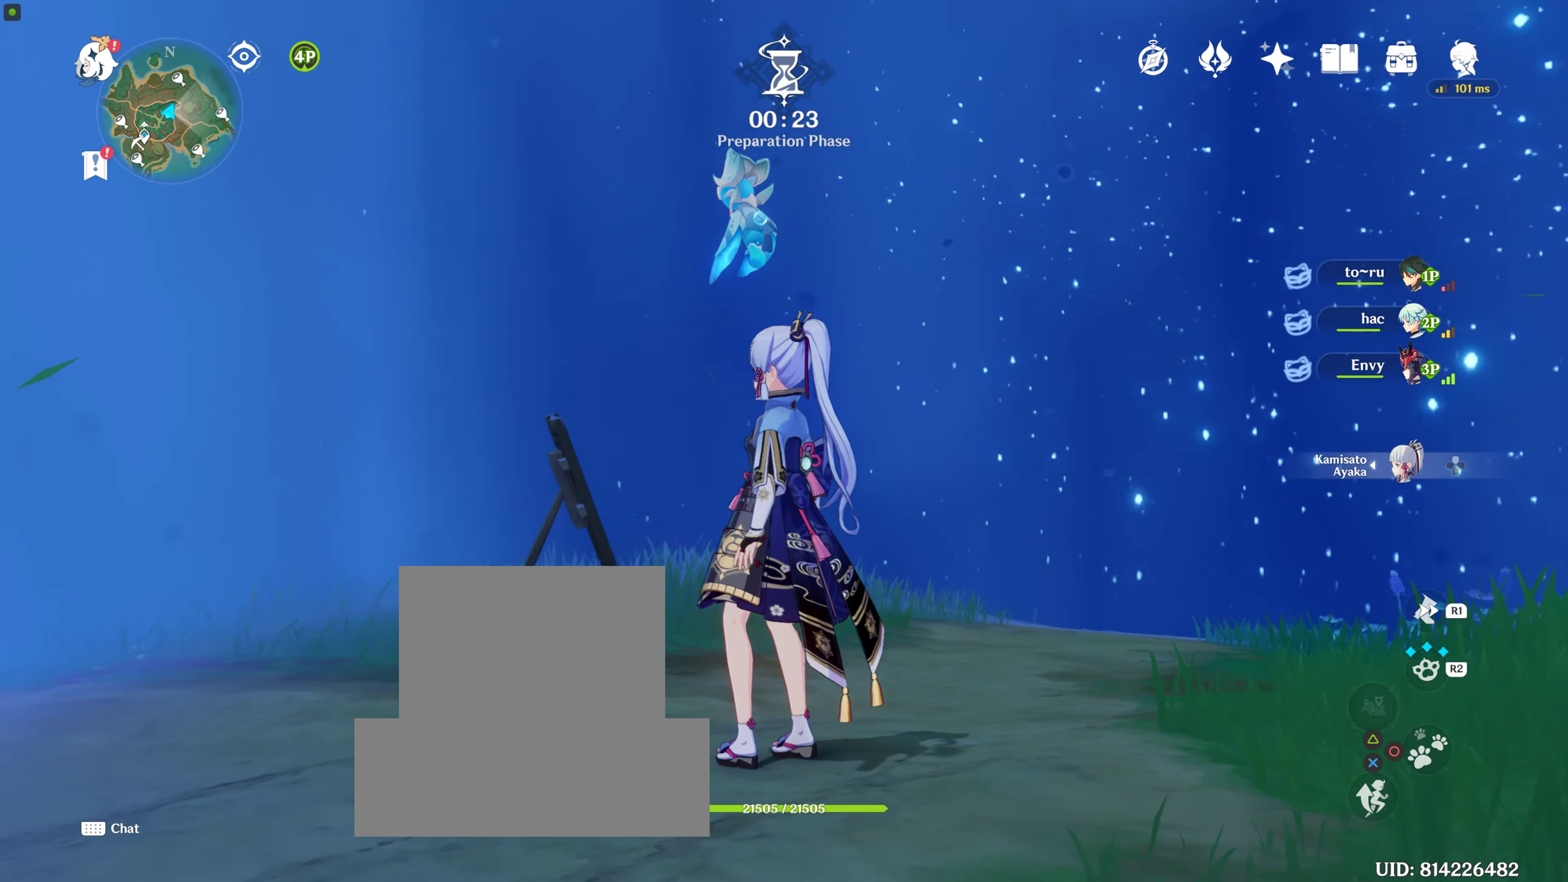
{"buttons": [], "left_stick": "center", "right_stick": "center", "events": [[34, "right_stick", "center"]]}
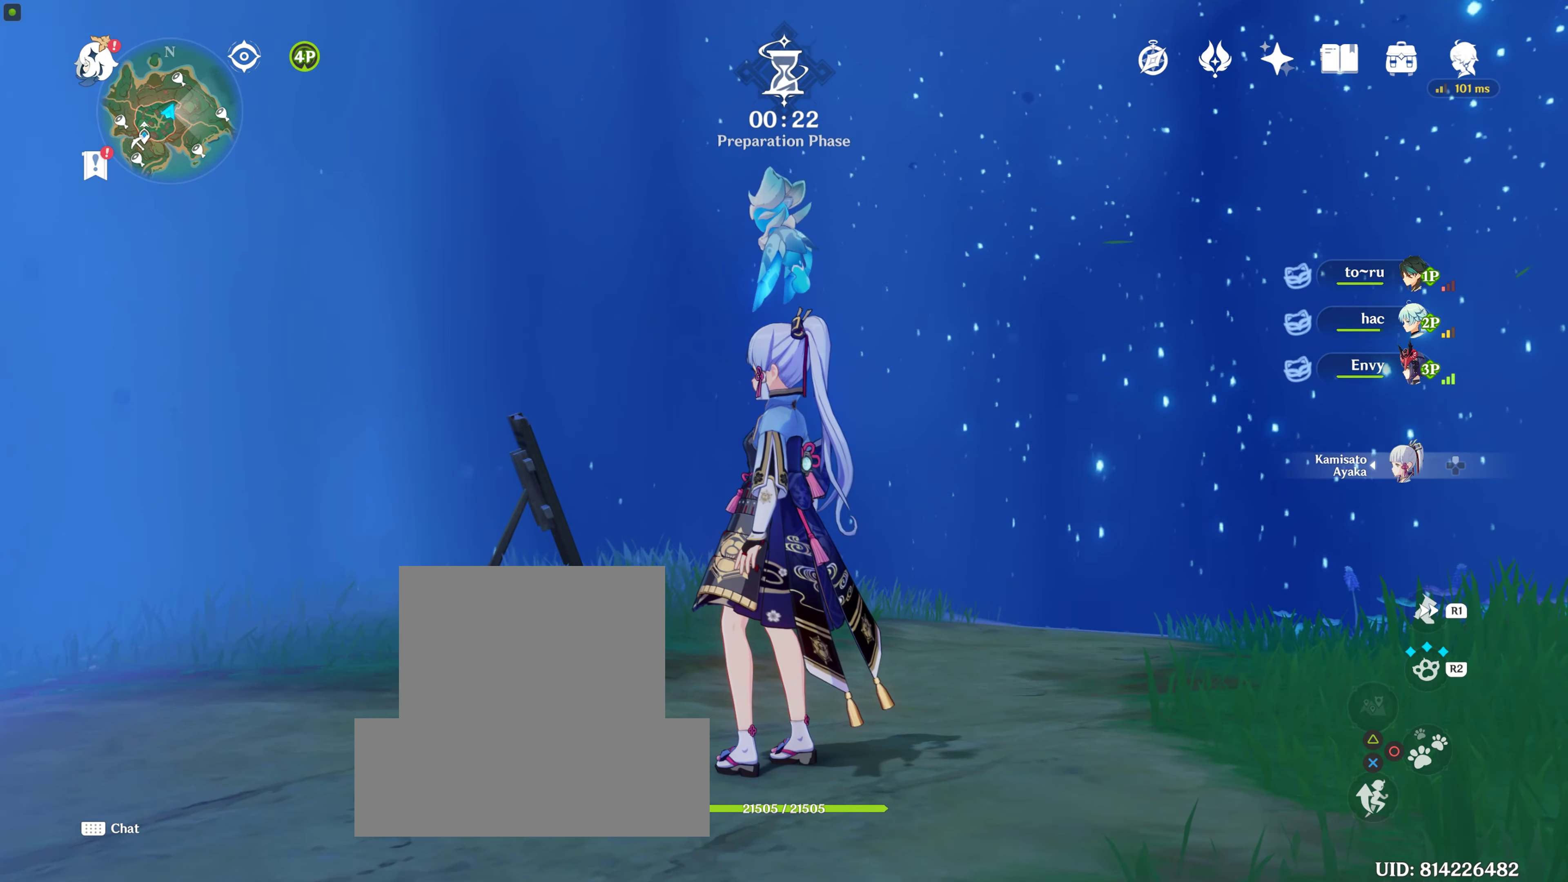
{"buttons": [], "left_stick": "center", "right_stick": "center", "events": [[200, "right_stick", "left"], [484, "right_stick", "center"]]}
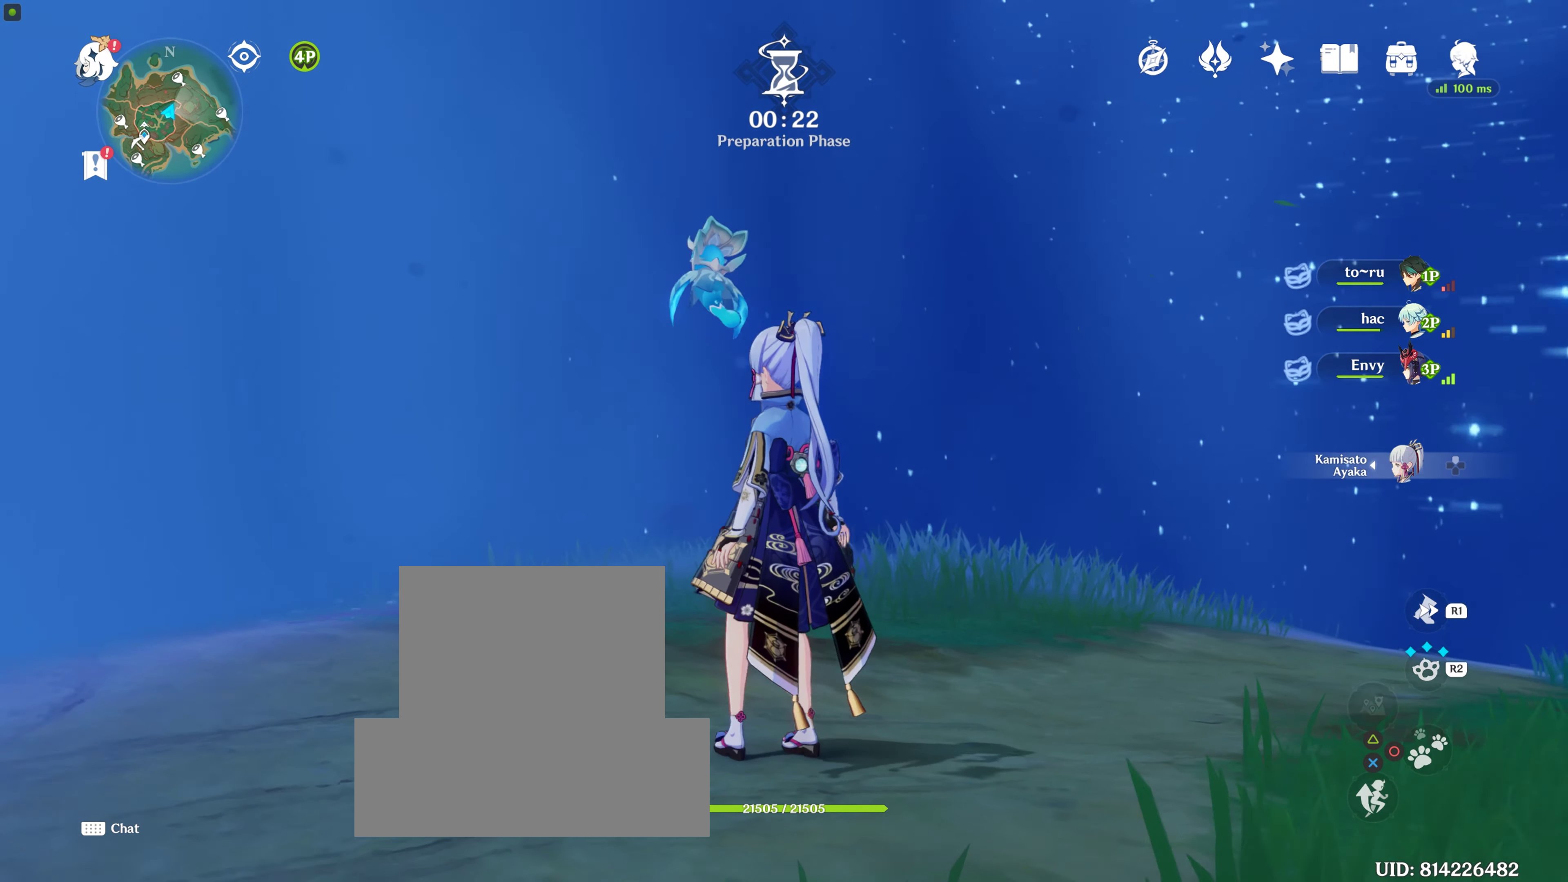
{"buttons": [], "left_stick": "center", "right_stick": "center", "events": []}
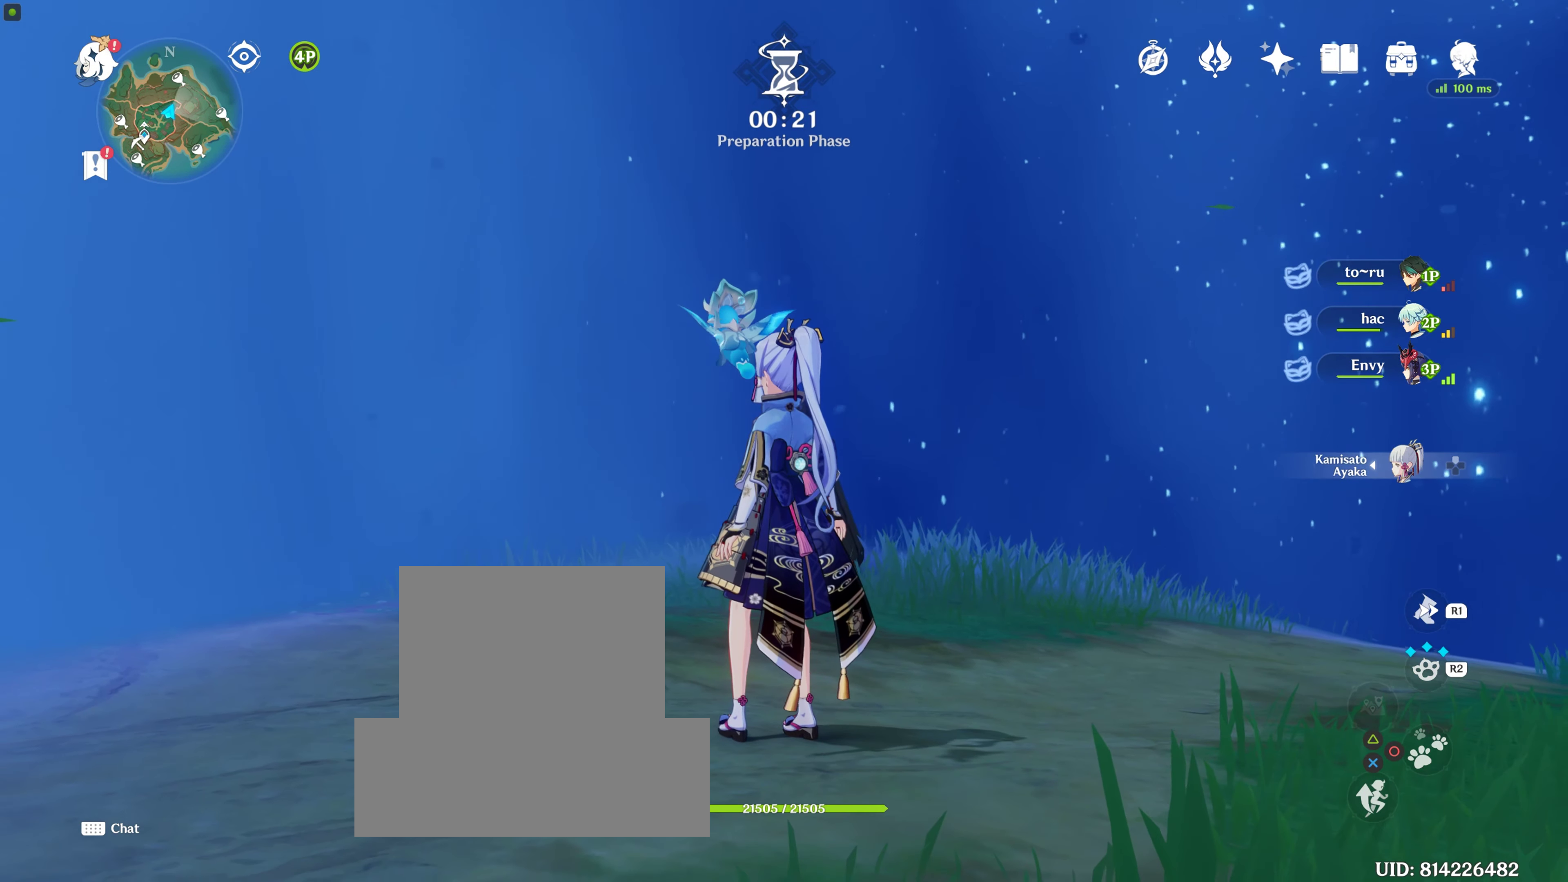
{"buttons": [], "left_stick": "center", "right_stick": "center", "events": []}